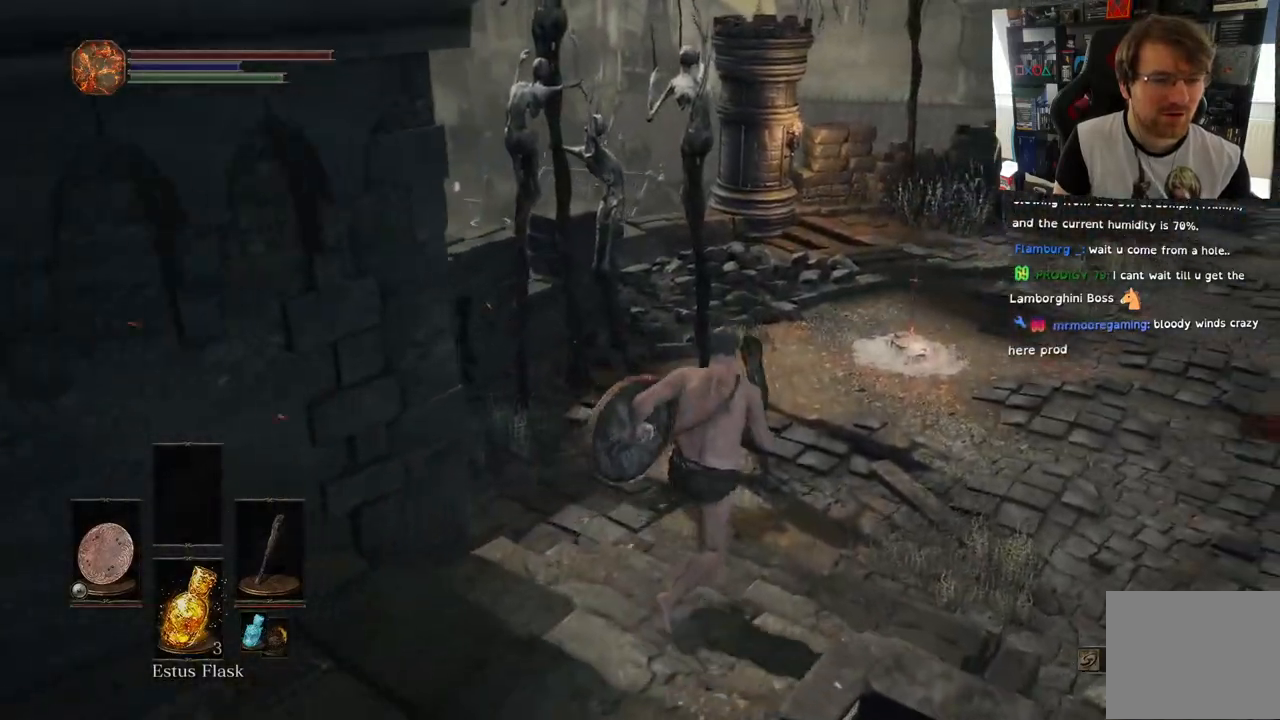
Gameplay with a controller (PlayStation layout); each line is a JSON object with the inputs held at the frame after it. "events" lists button and stick changes between this image and that frame as [ms after this image, input, new state], when the widget could be followed in between.
{"buttons": [], "left_stick": "up-right", "right_stick": "up-right", "events": [[67, "left_stick", "up-right"], [67, "right_stick", "down-left"], [150, "right_stick", "left"], [283, "right_stick", "center"], [483, "right_stick", "up-right"]]}
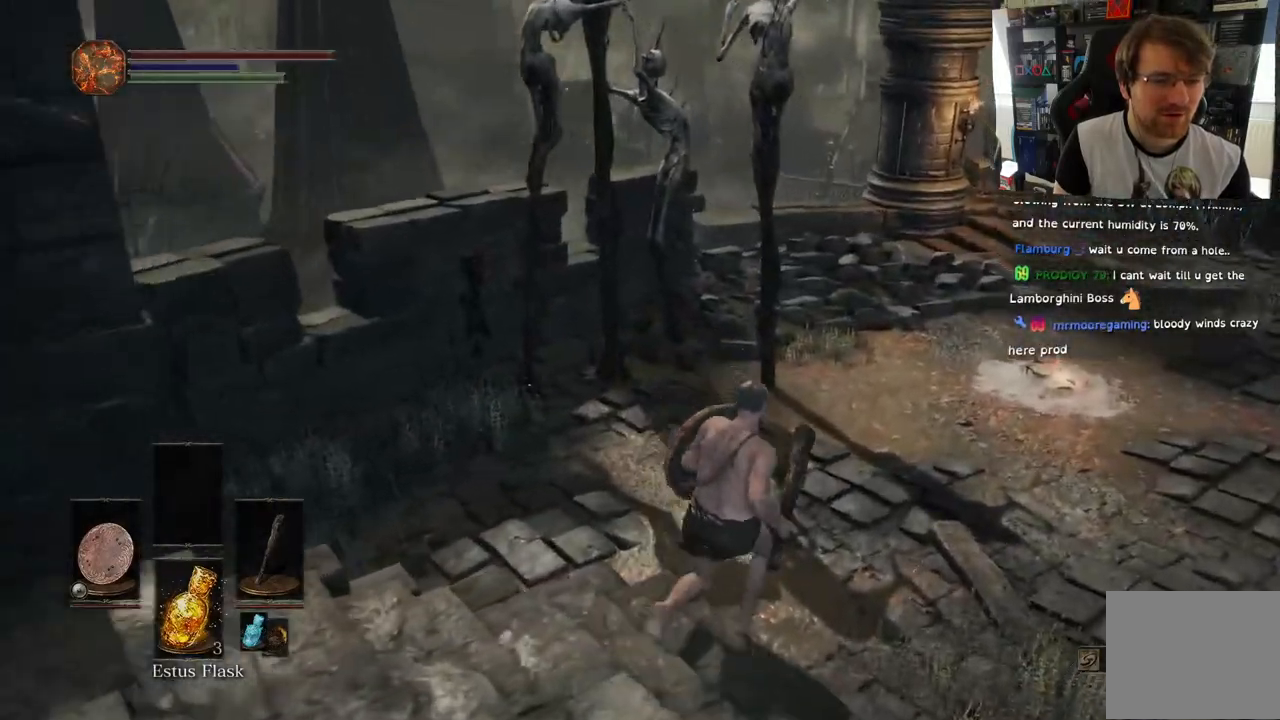
{"buttons": [], "left_stick": "up", "right_stick": "center", "events": [[50, "right_stick", "right"], [250, "left_stick", "up"], [417, "right_stick", "center"]]}
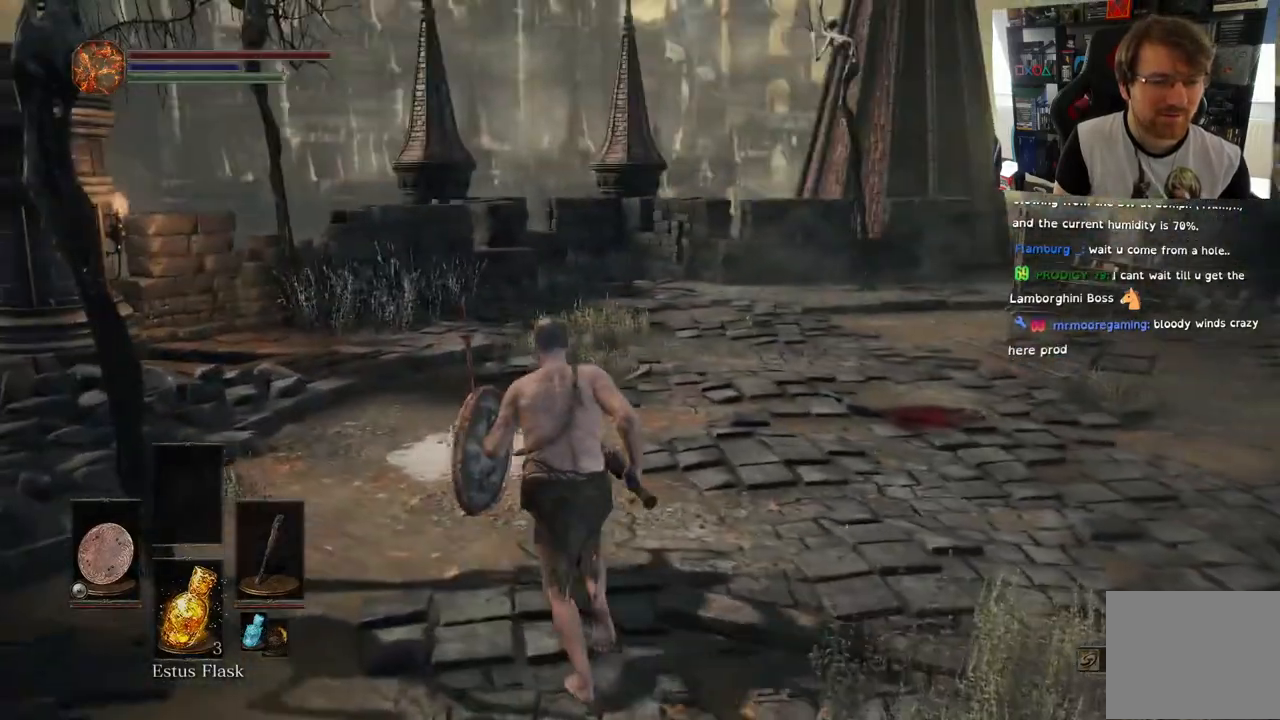
{"buttons": [], "left_stick": "up", "right_stick": "center", "events": [[283, "right_stick", "right"], [467, "right_stick", "center"]]}
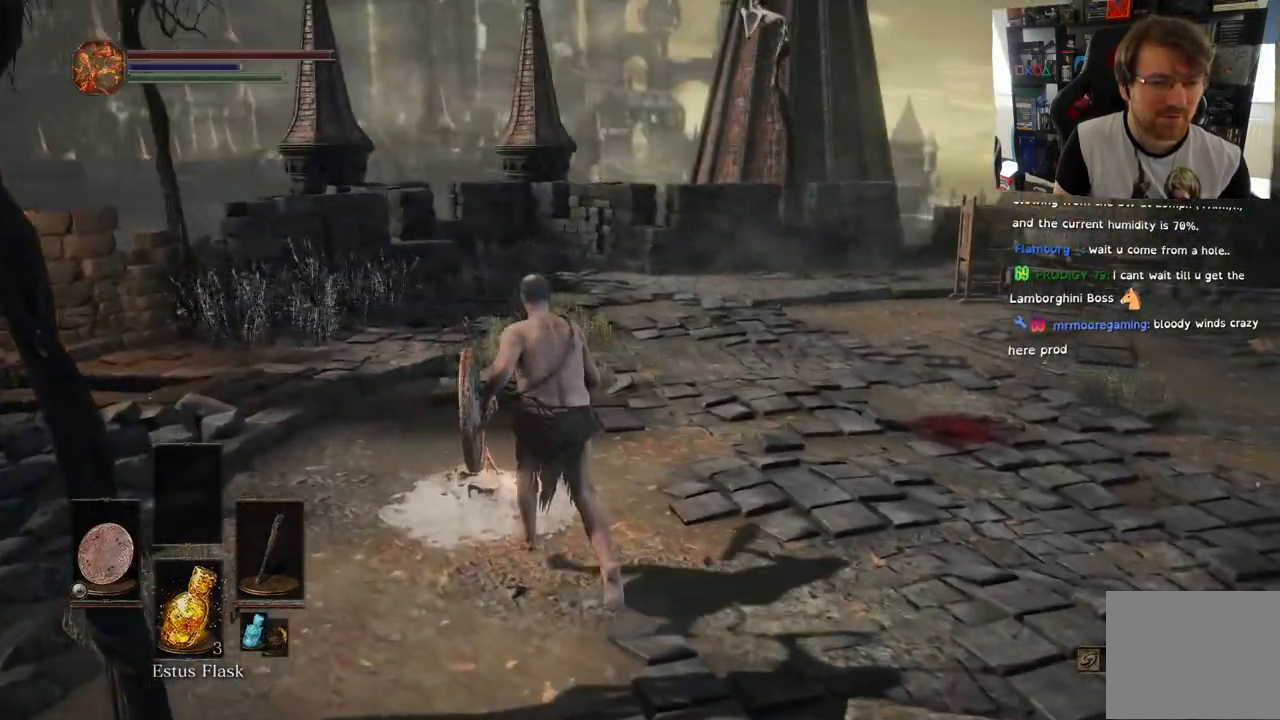
{"buttons": [], "left_stick": "center", "right_stick": "center", "events": [[83, "left_stick", "center"], [117, "right_stick", "right"], [133, "CROSS", "down"], [217, "left_stick", "up"], [250, "CROSS", "up"], [250, "right_stick", "center"], [300, "left_stick", "center"]]}
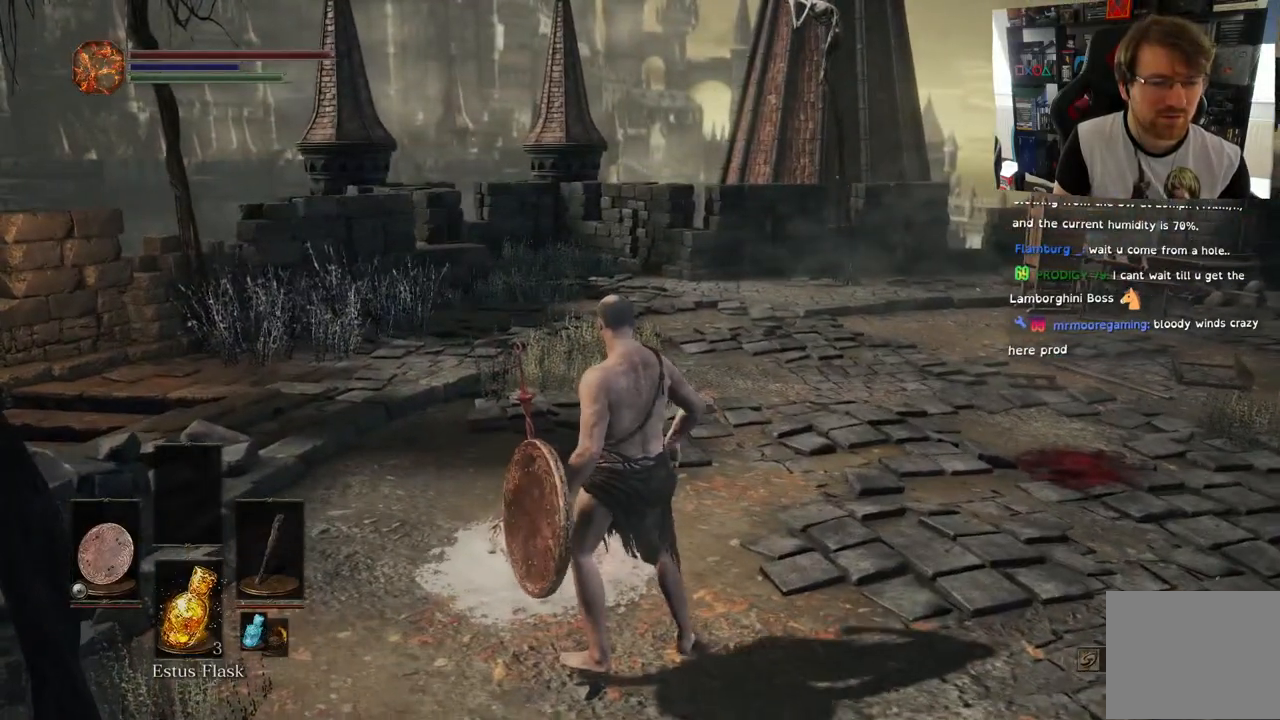
{"buttons": [], "left_stick": "center", "right_stick": "center", "events": [[150, "right_stick", "right"], [483, "right_stick", "center"]]}
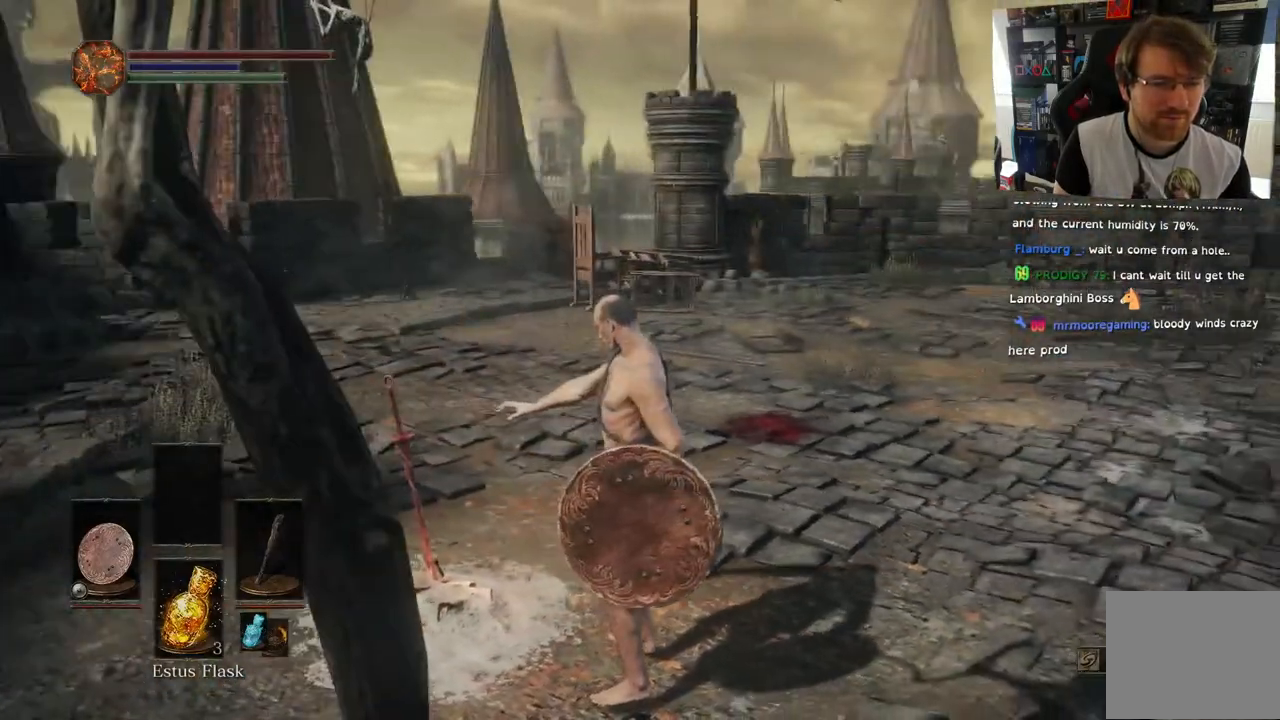
{"buttons": [], "left_stick": "center", "right_stick": "left", "events": [[267, "right_stick", "left"]]}
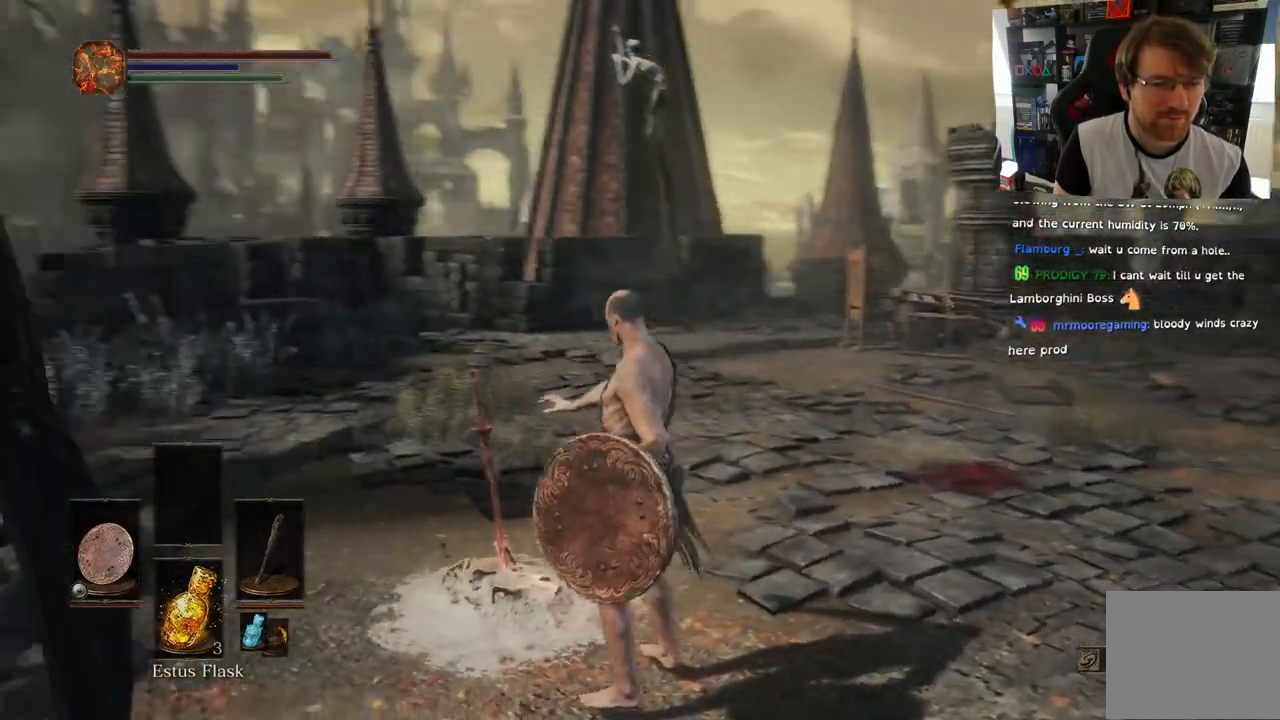
{"buttons": [], "left_stick": "center", "right_stick": "left", "events": []}
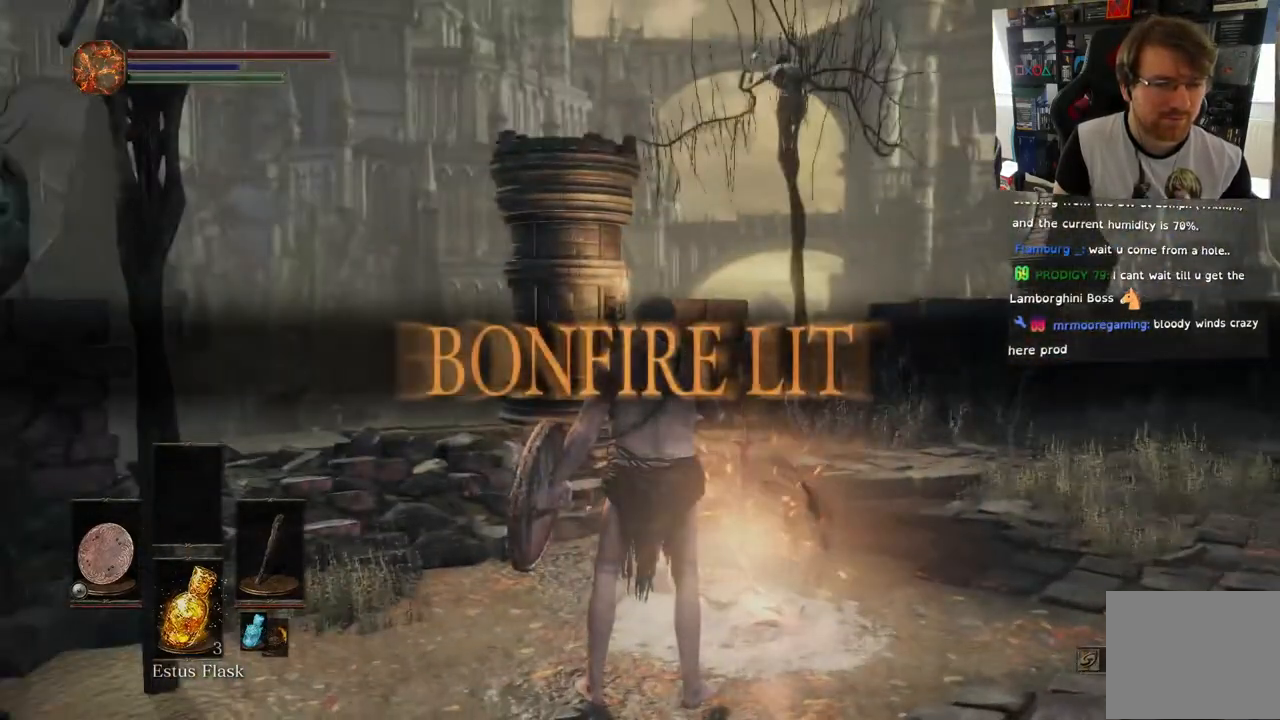
{"buttons": [], "left_stick": "center", "right_stick": "center", "events": [[500, "right_stick", "center"]]}
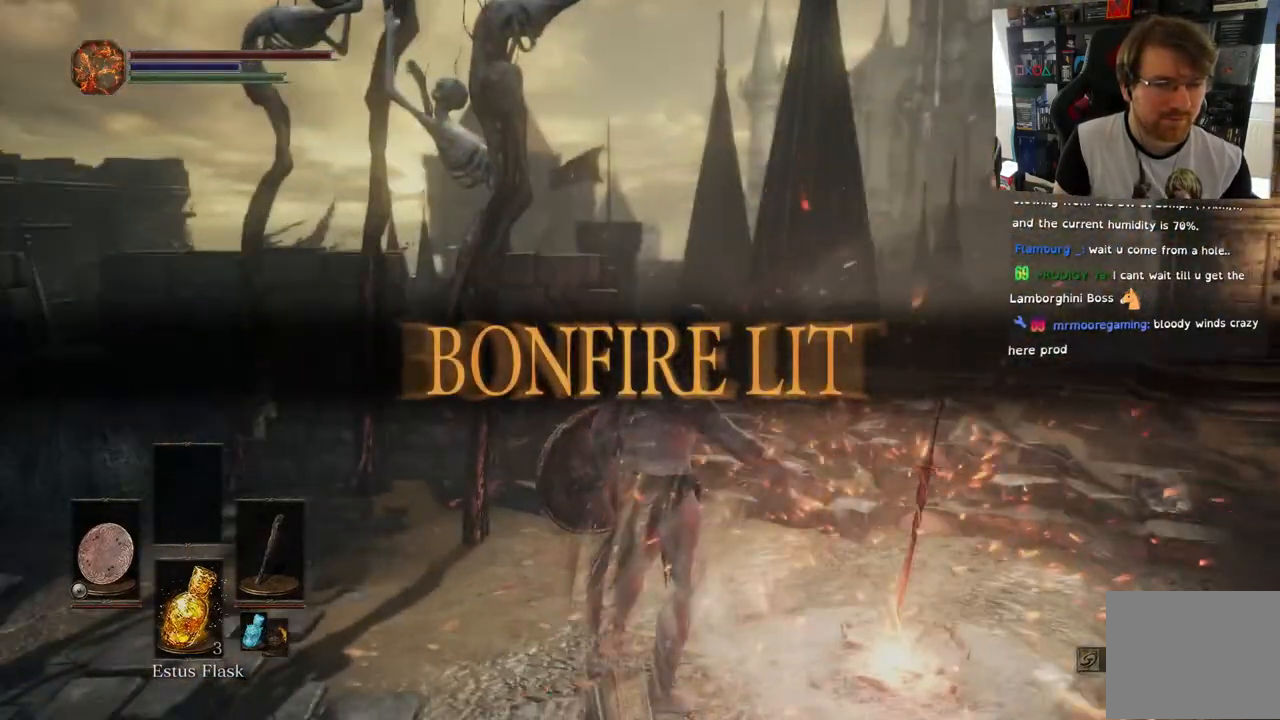
{"buttons": [], "left_stick": "center", "right_stick": "left"}
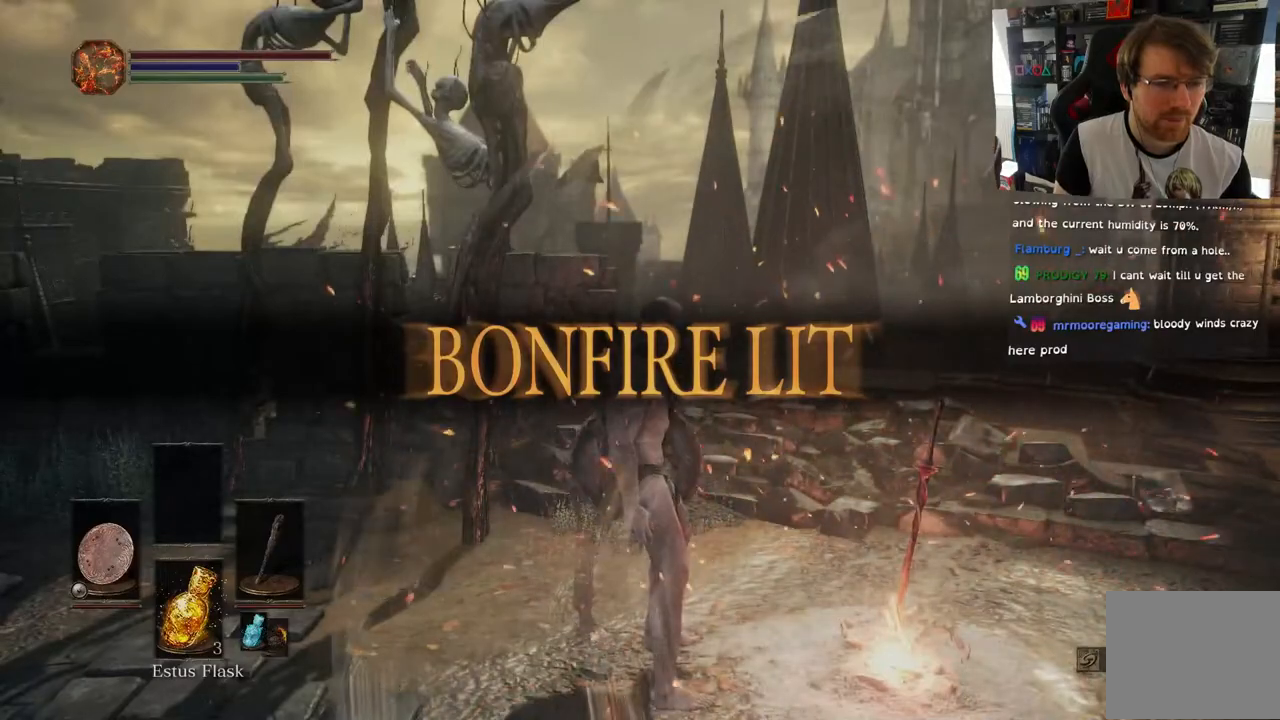
{"buttons": [], "left_stick": "right", "right_stick": "center", "events": [[383, "left_stick", "right"], [417, "right_stick", "center"]]}
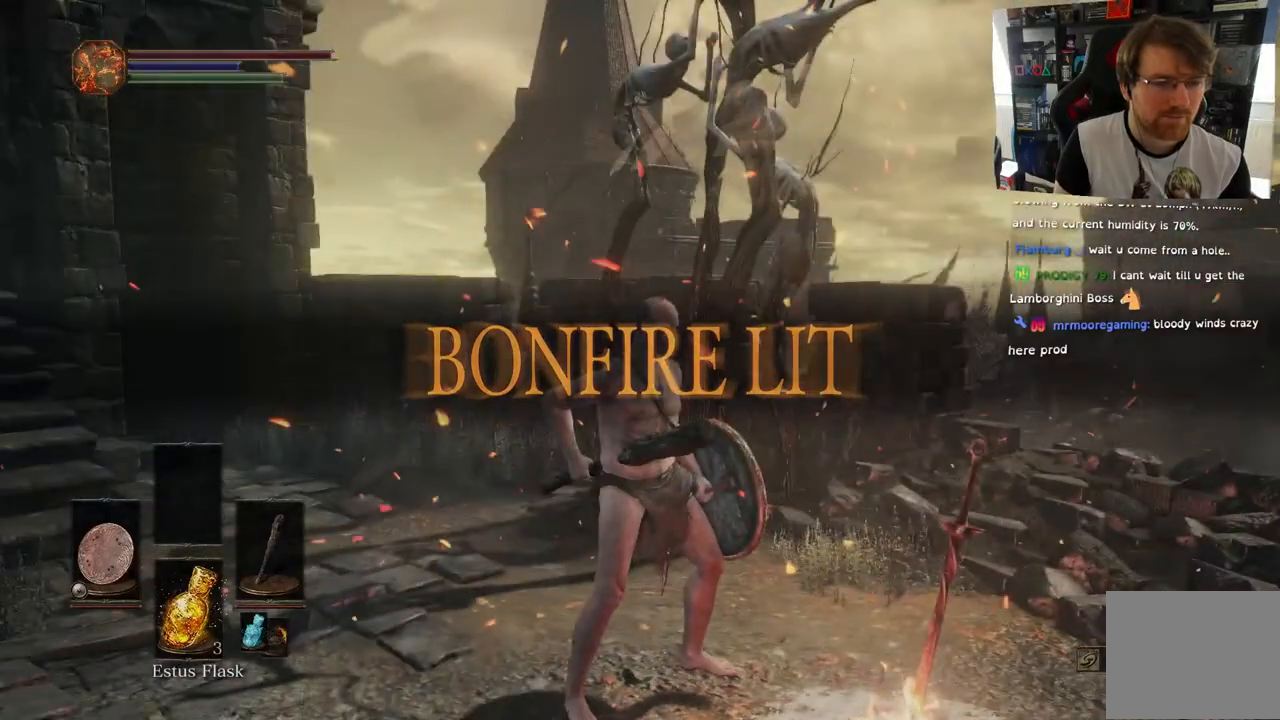
{"buttons": [], "left_stick": "right", "right_stick": "down", "events": [[150, "right_stick", "down-right"], [333, "right_stick", "down"]]}
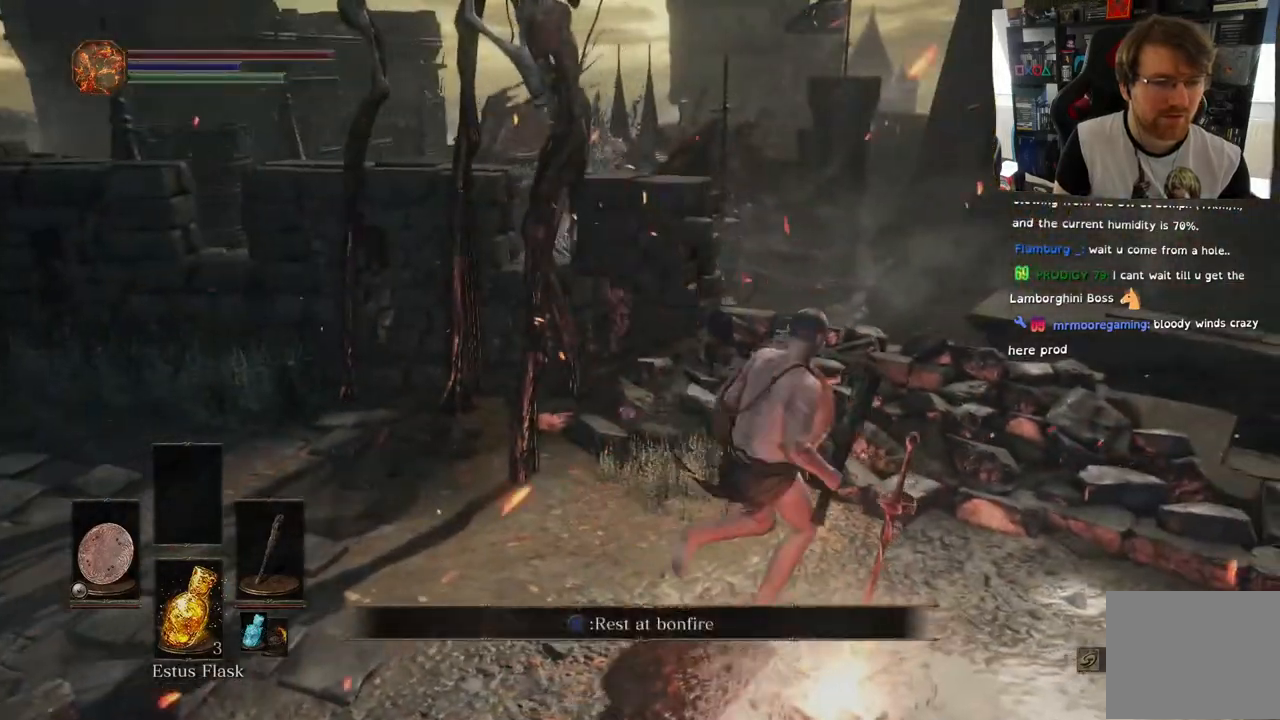
{"buttons": [], "left_stick": "down-left", "right_stick": "down-left", "events": [[300, "right_stick", "left"], [383, "left_stick", "down"], [500, "left_stick", "down-left"], [500, "right_stick", "down-left"]]}
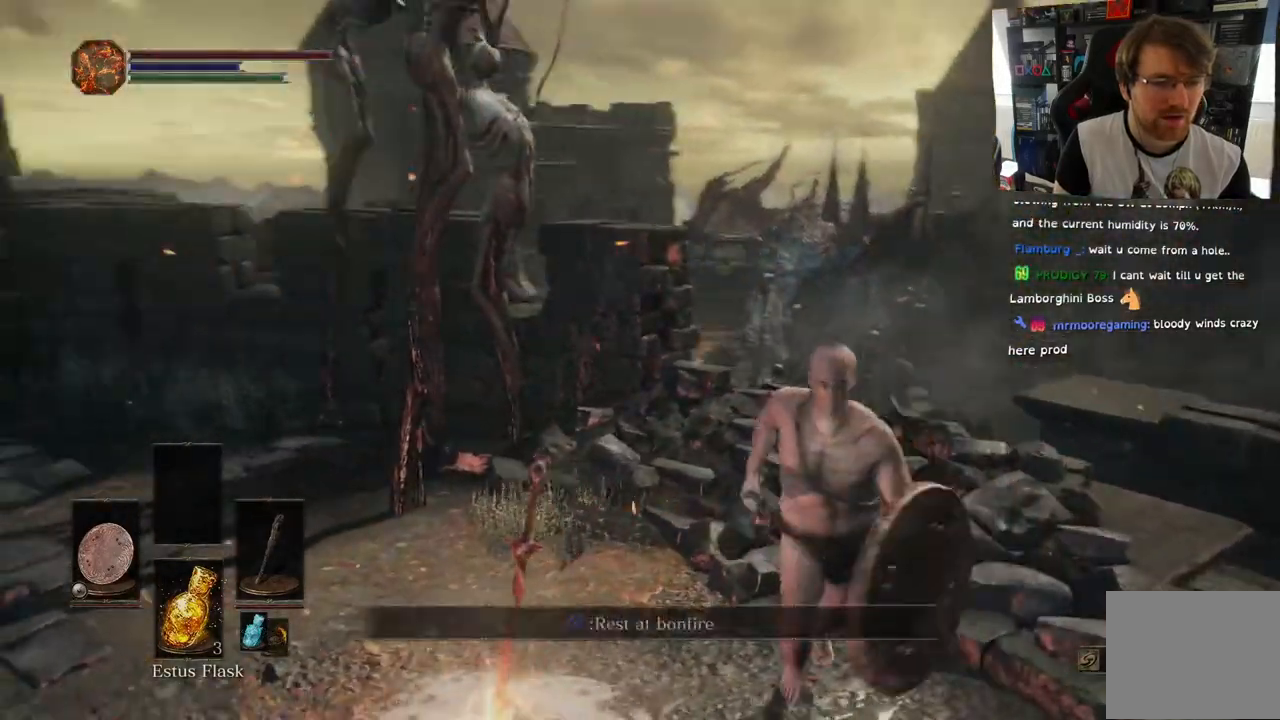
{"buttons": [], "left_stick": "center", "right_stick": "down-left", "events": [[67, "left_stick", "left"], [133, "right_stick", "left"], [267, "right_stick", "down-left"], [333, "left_stick", "center"], [367, "CROSS", "down"], [467, "CROSS", "up"]]}
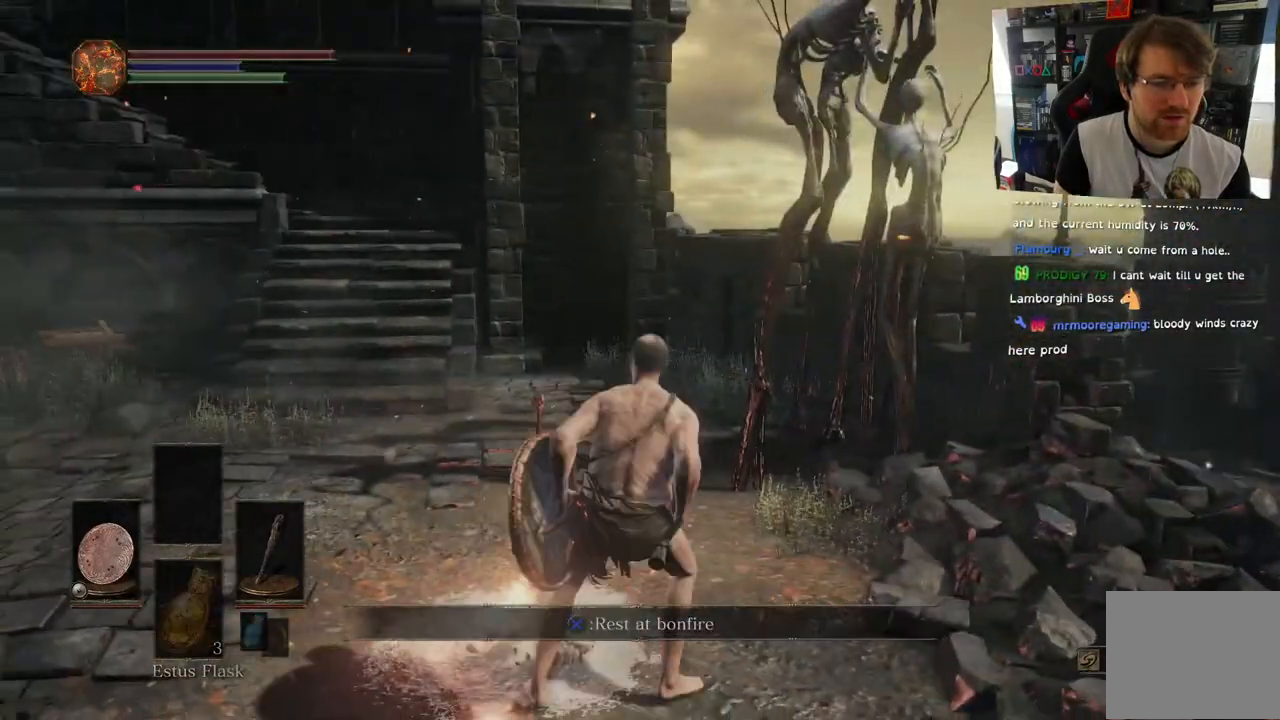
{"buttons": [], "left_stick": "center", "right_stick": "left", "events": [[167, "right_stick", "left"]]}
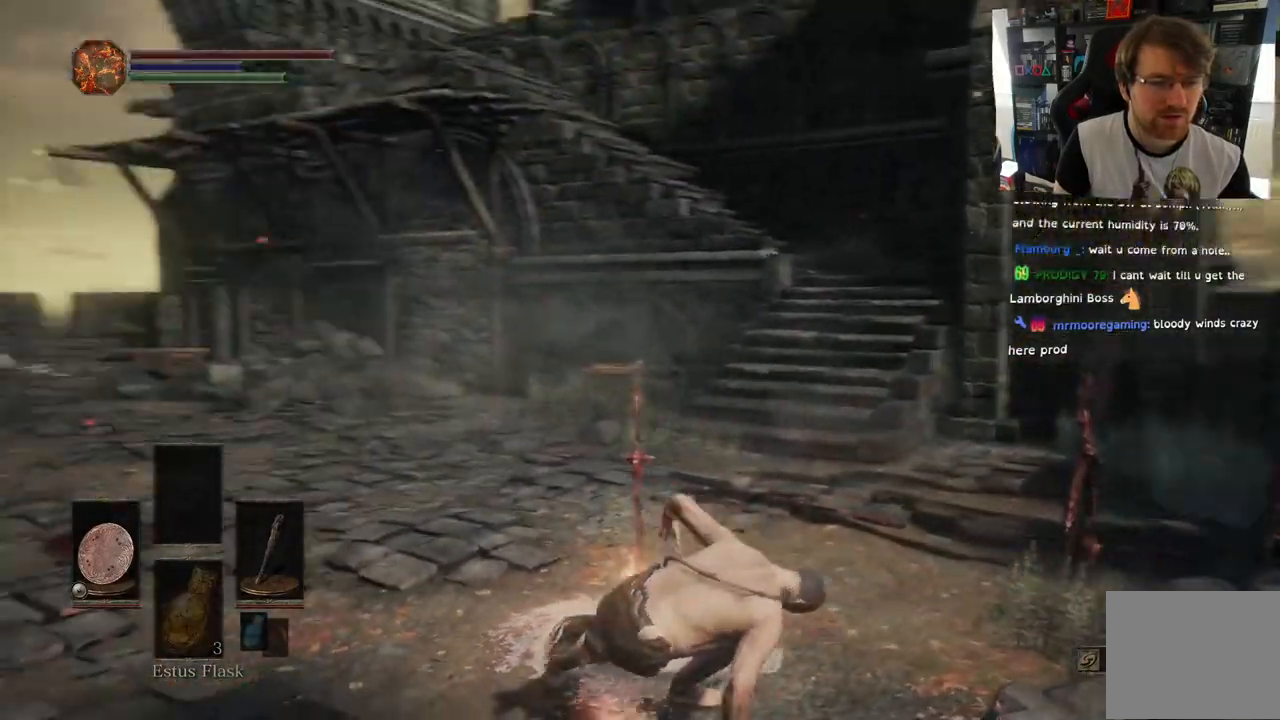
{"buttons": [], "left_stick": "center", "right_stick": "center", "events": [[117, "L1", "down"], [200, "L1", "up"], [233, "right_stick", "center"], [333, "right_stick", "left"], [450, "right_stick", "center"]]}
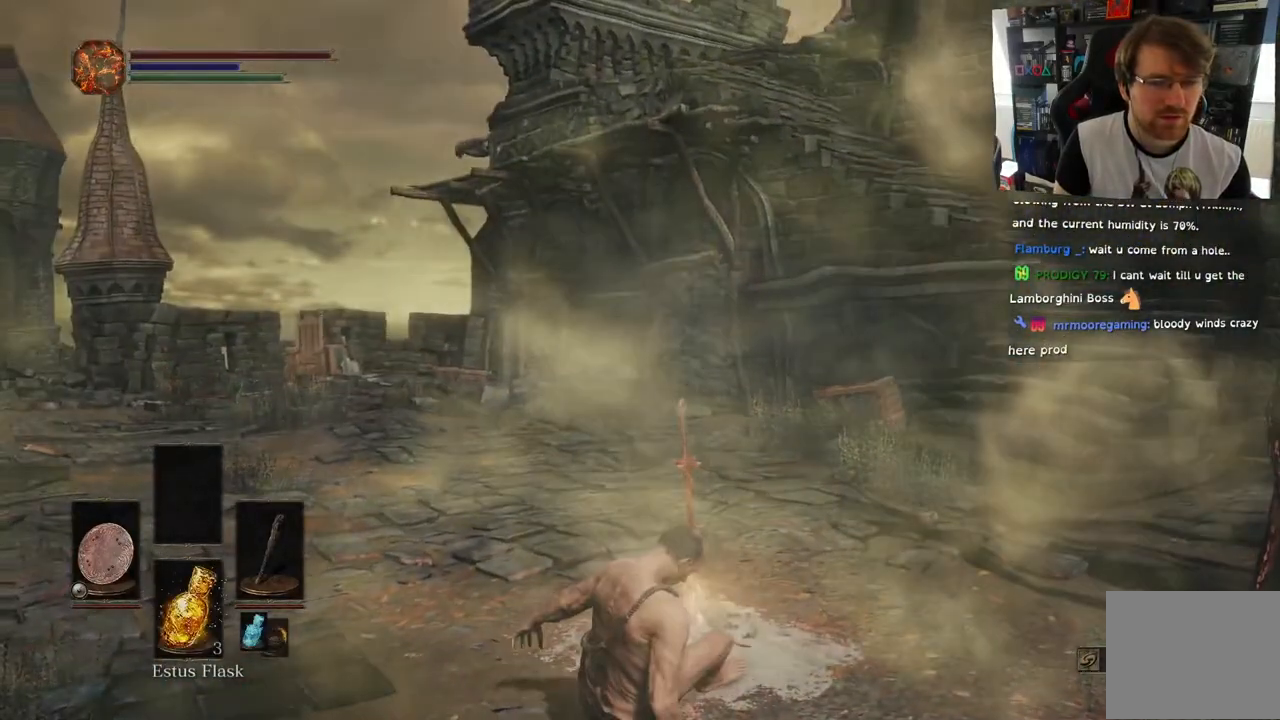
{"buttons": [], "left_stick": "center", "right_stick": "left", "events": [[83, "right_stick", "left"]]}
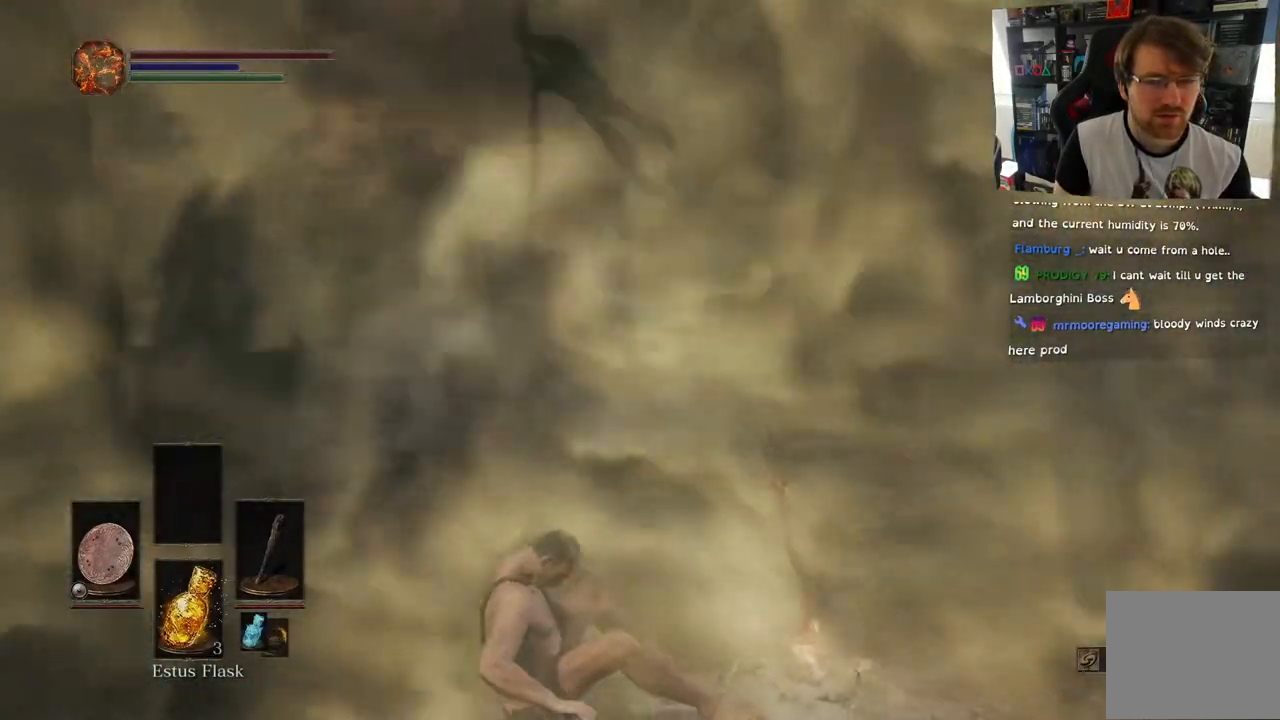
{"buttons": [], "left_stick": "center", "right_stick": "down-left", "events": [[383, "right_stick", "down-left"]]}
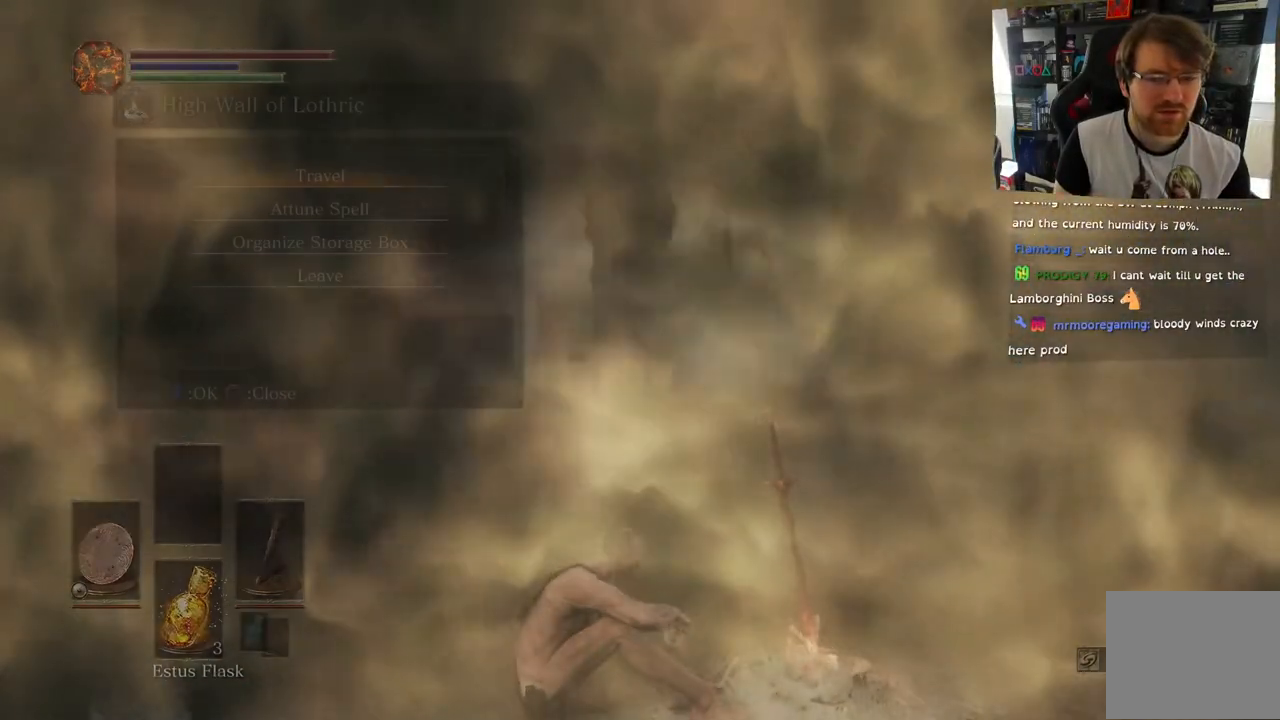
{"buttons": [], "left_stick": "center", "right_stick": "down", "events": [[267, "right_stick", "down"]]}
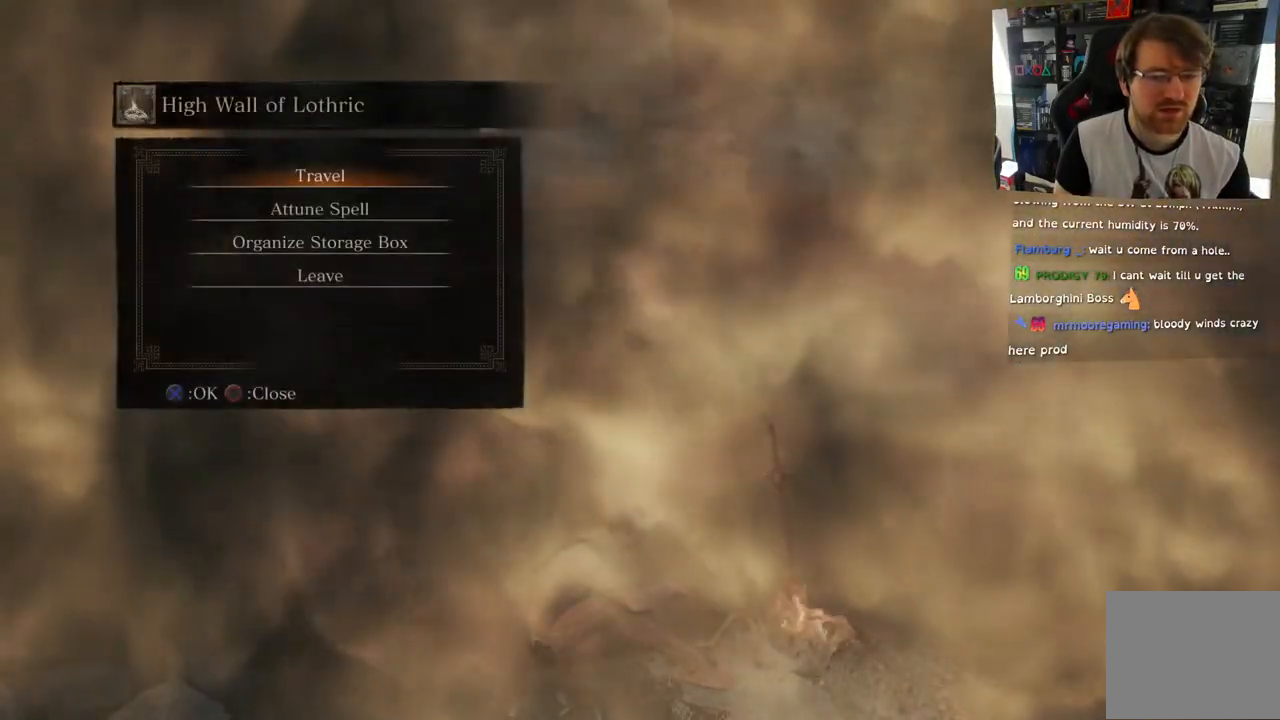
{"buttons": ["DPAD_DOWN"], "left_stick": "center", "right_stick": "down", "events": [[233, "DPAD_DOWN", "down"], [367, "DPAD_DOWN", "up"], [467, "DPAD_DOWN", "down"]]}
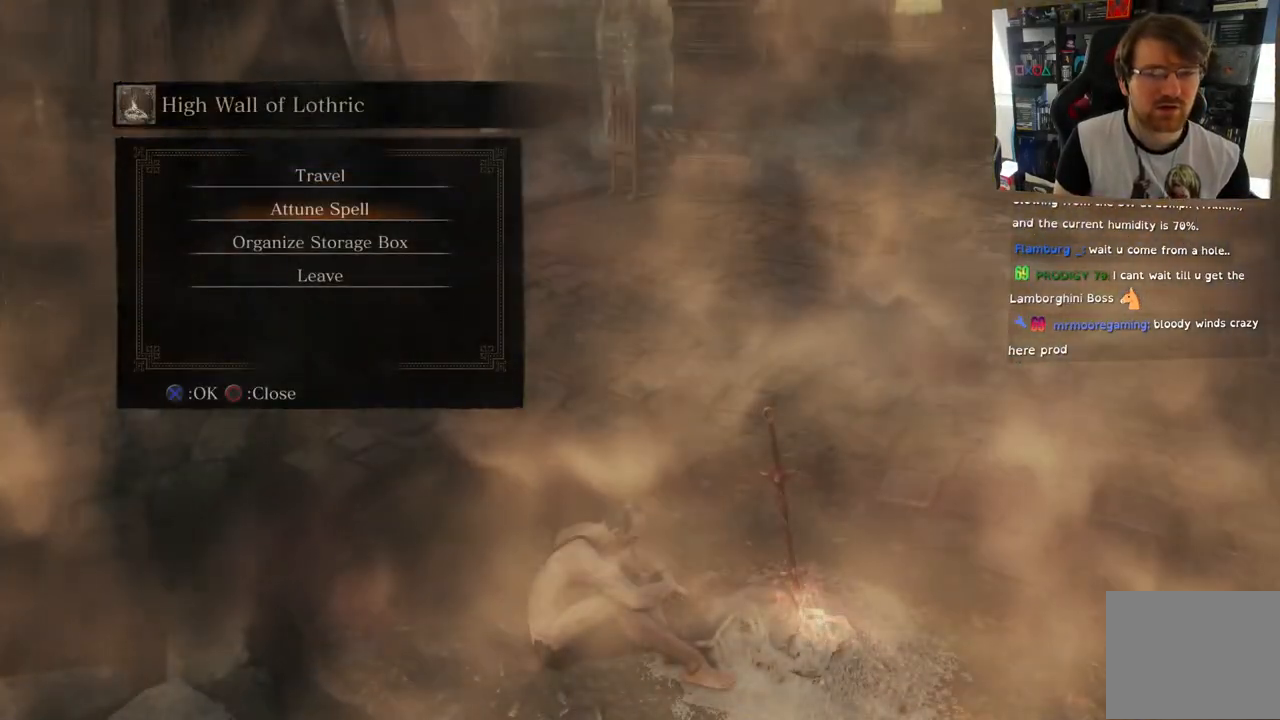
{"buttons": ["CROSS"], "left_stick": "center", "right_stick": "center", "events": [[117, "DPAD_DOWN", "up"], [183, "DPAD_DOWN", "down"], [367, "DPAD_DOWN", "up"], [450, "CROSS", "down"], [450, "right_stick", "center"]]}
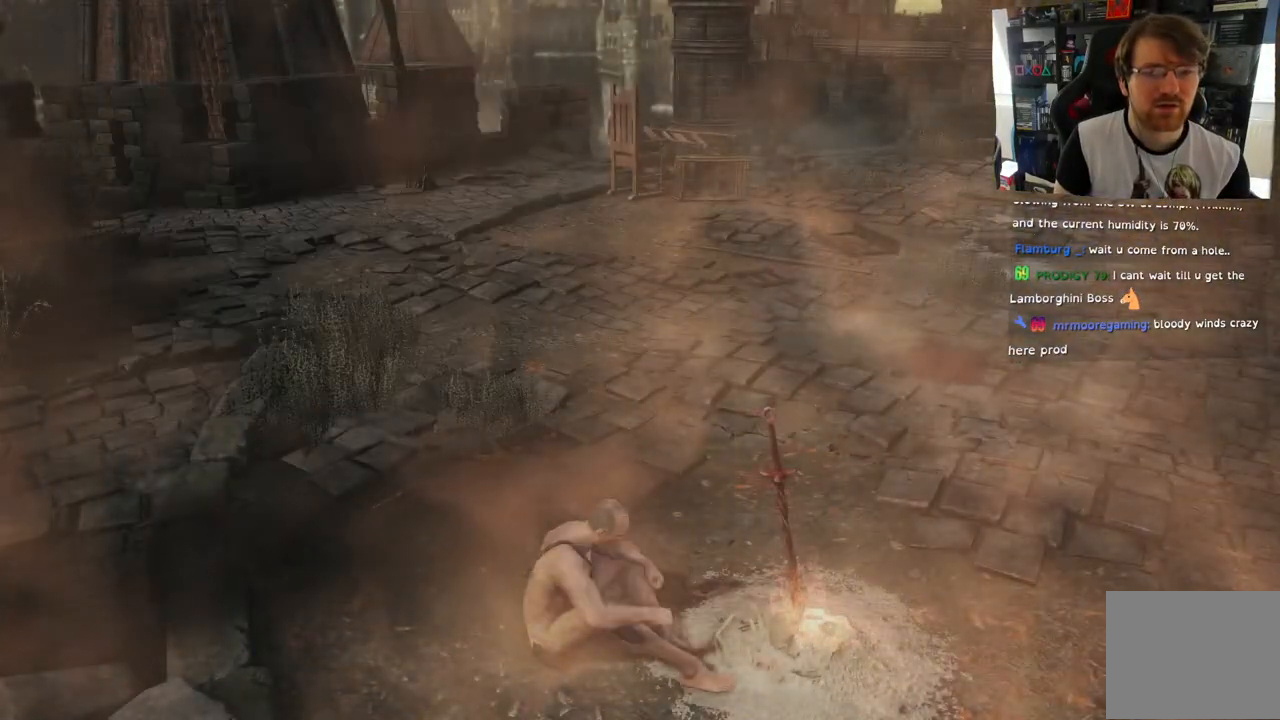
{"buttons": [], "left_stick": "center", "right_stick": "center", "events": [[67, "CROSS", "up"]]}
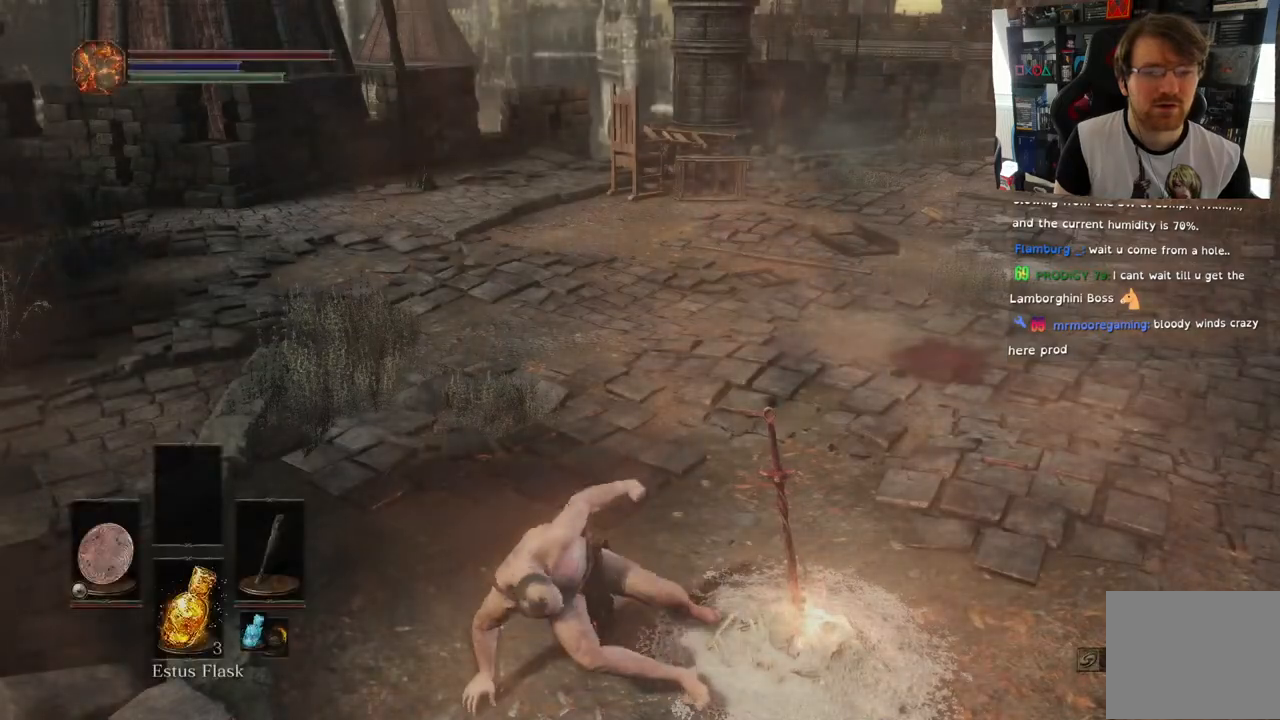
{"buttons": [], "left_stick": "up", "right_stick": "down-left", "events": [[133, "right_stick", "left"], [283, "left_stick", "up"], [433, "right_stick", "down-left"]]}
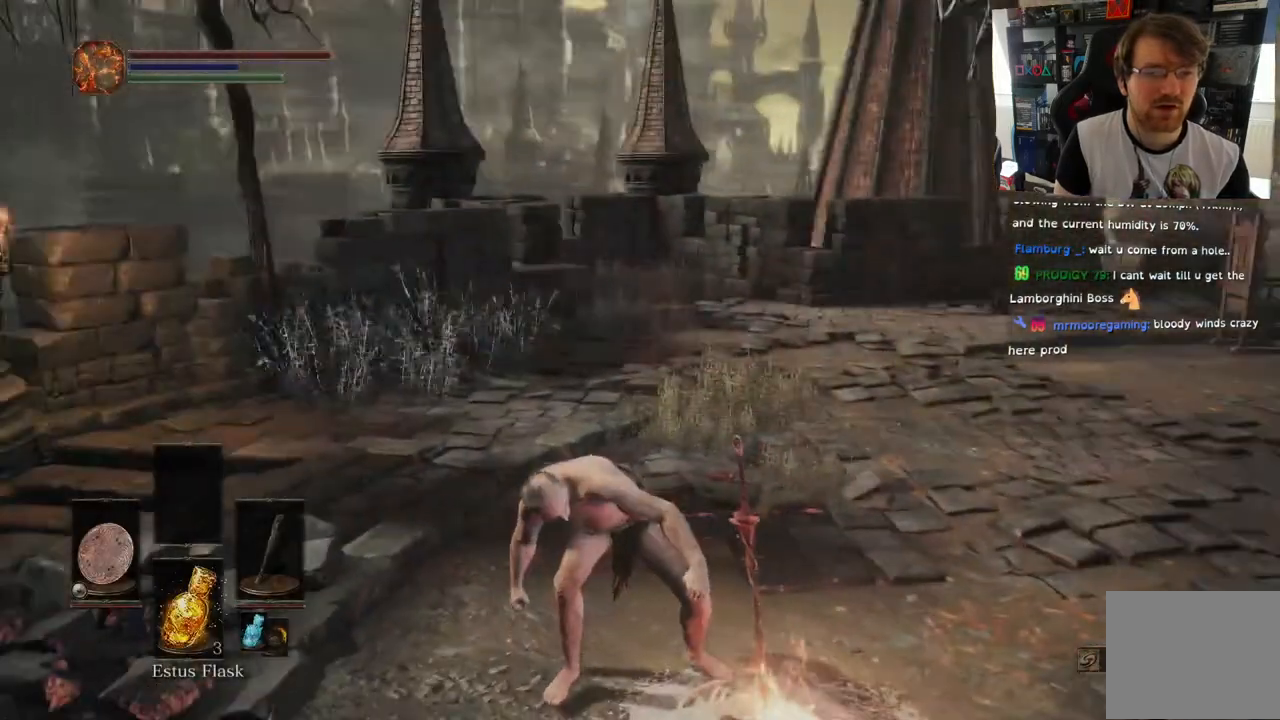
{"buttons": [], "left_stick": "up", "right_stick": "center"}
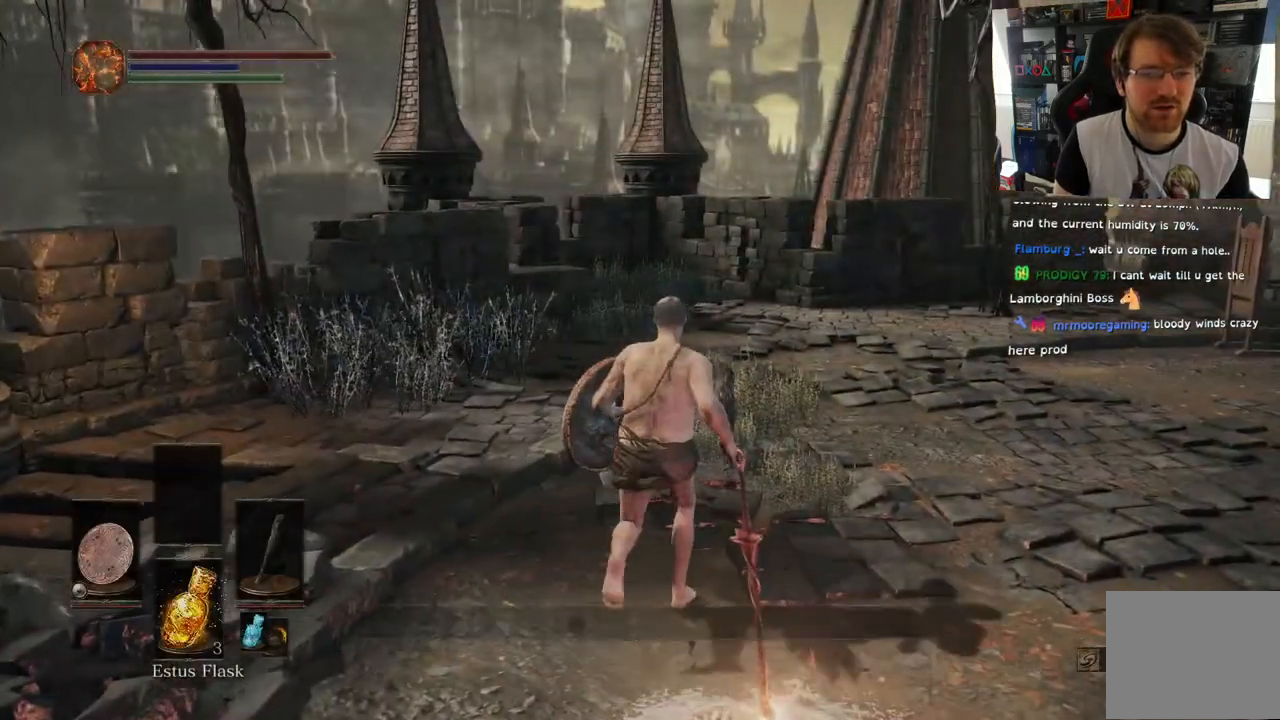
{"buttons": [], "left_stick": "up", "right_stick": "left", "events": [[117, "right_stick", "left"]]}
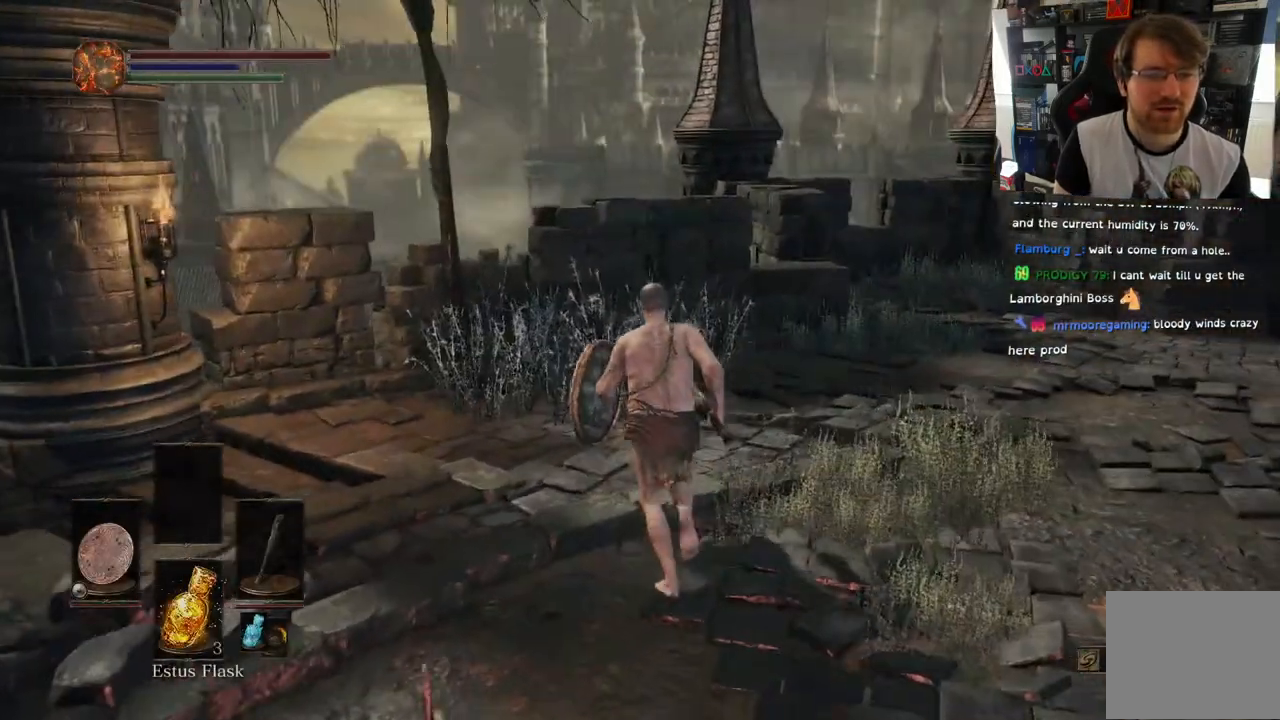
{"buttons": ["CIRCLE"], "left_stick": "up", "right_stick": "left", "events": [[17, "CIRCLE", "down"]]}
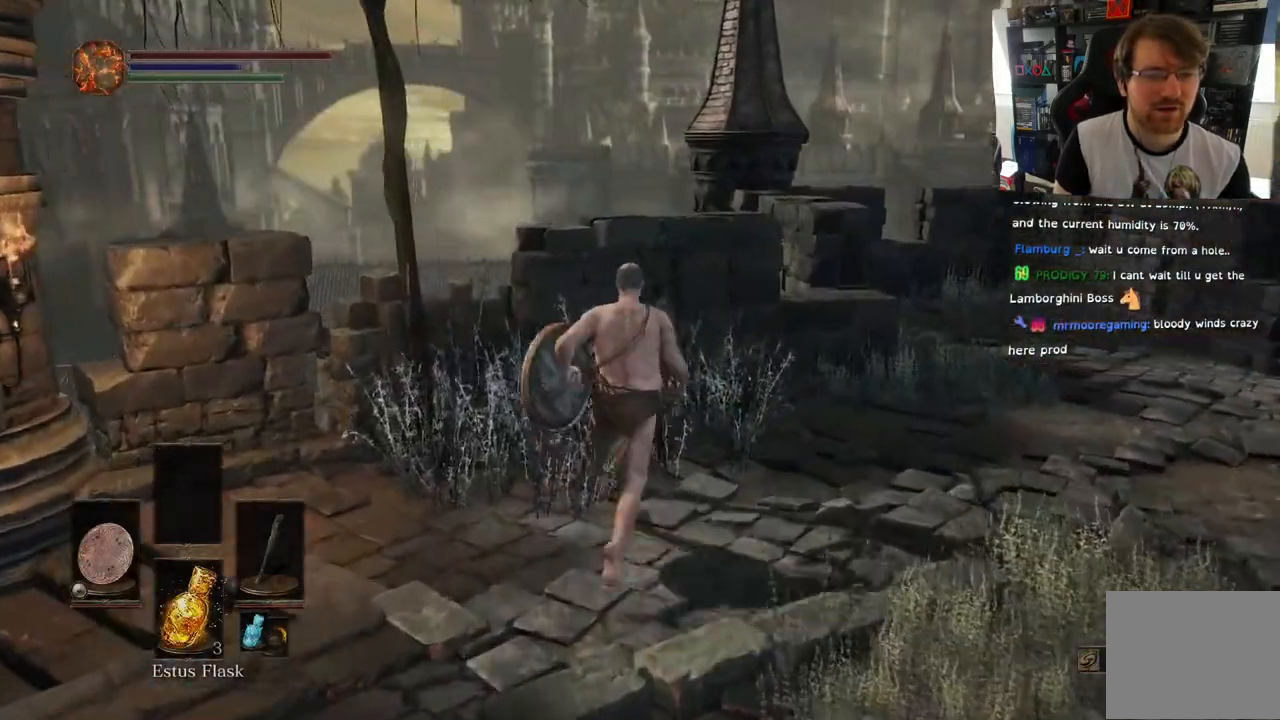
{"buttons": ["CIRCLE"], "left_stick": "up-right", "right_stick": "left", "events": [[17, "left_stick", "up-right"]]}
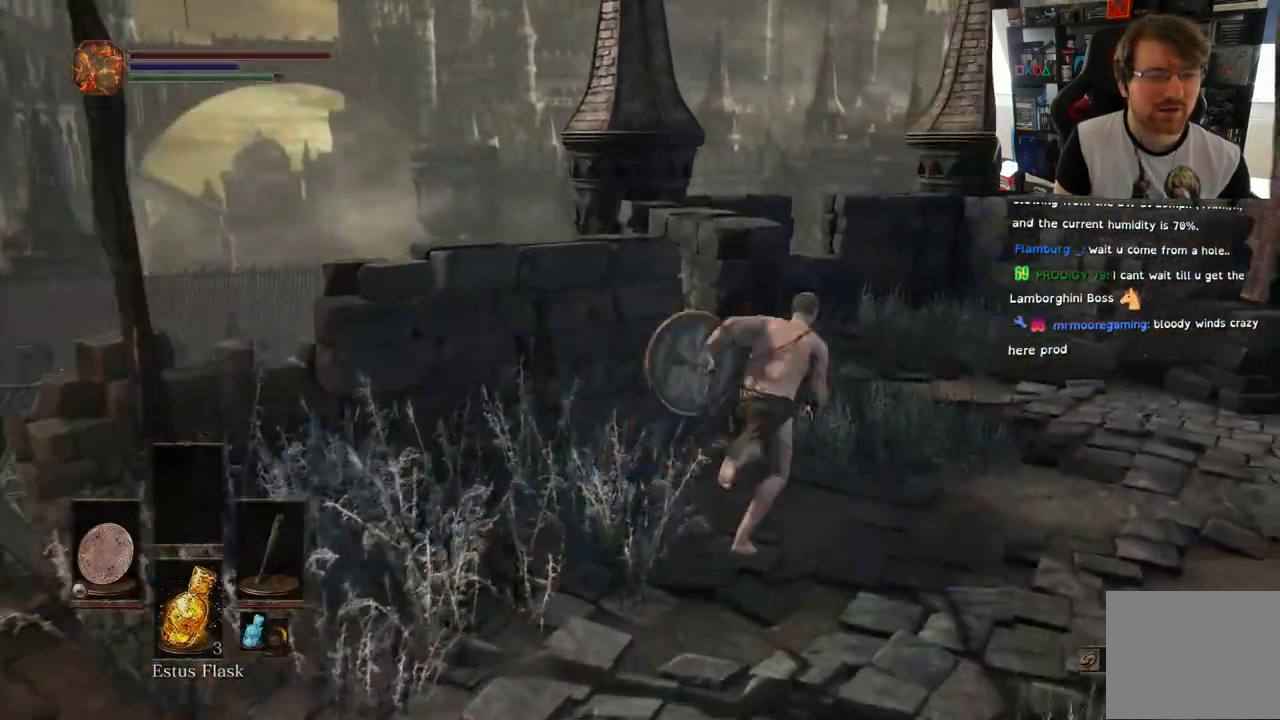
{"buttons": [], "left_stick": "up-right", "right_stick": "left", "events": [[200, "CIRCLE", "up"]]}
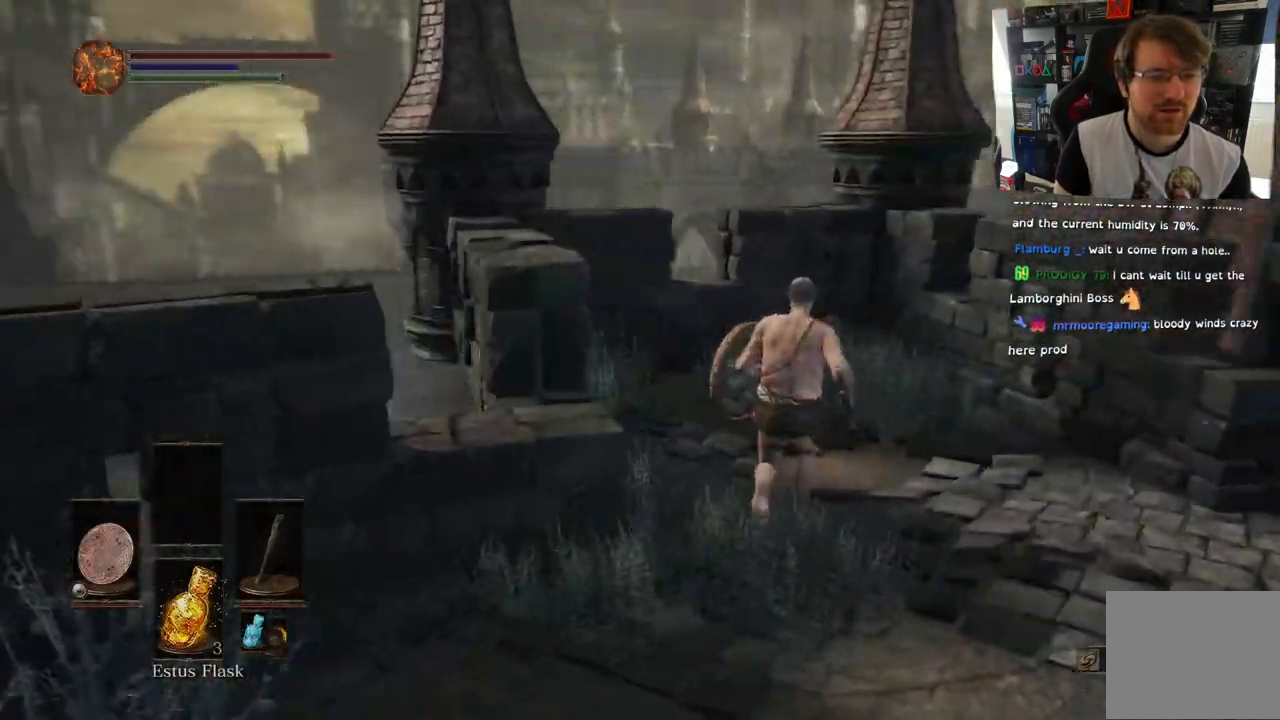
{"buttons": [], "left_stick": "right", "right_stick": "right", "events": [[217, "right_stick", "center"], [317, "left_stick", "right"], [317, "right_stick", "right"]]}
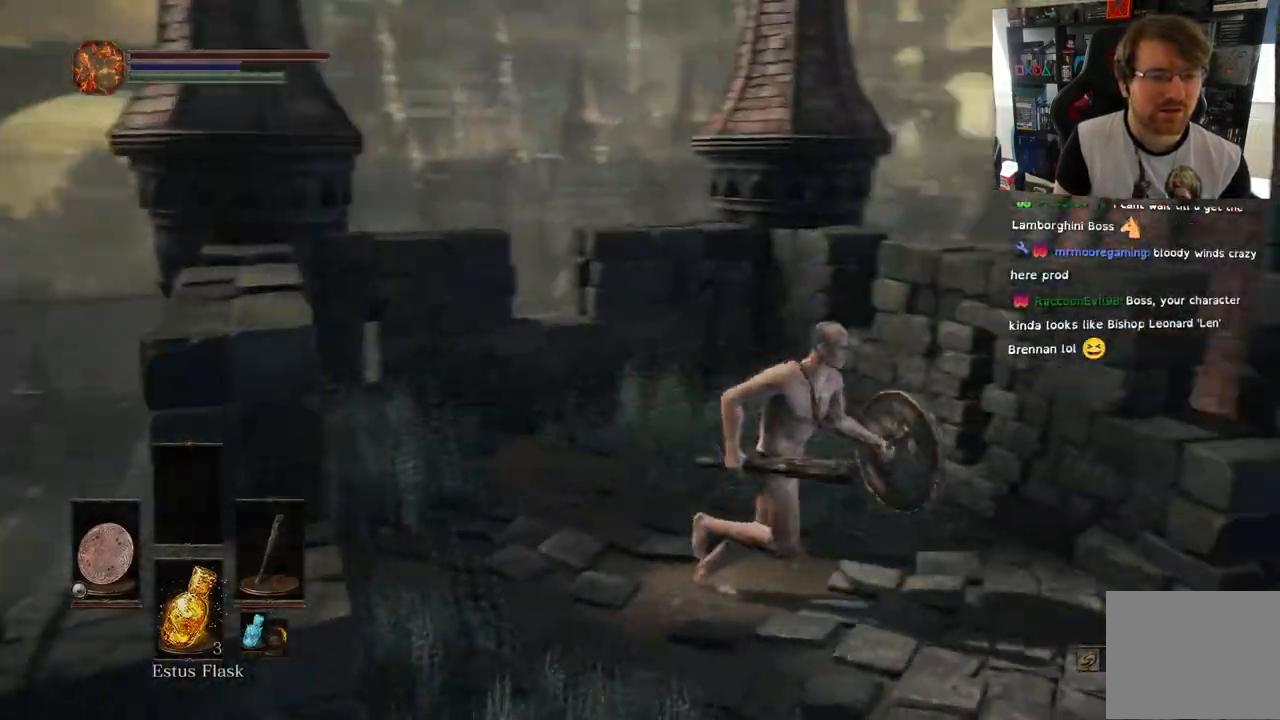
{"buttons": [], "left_stick": "right", "right_stick": "right", "events": []}